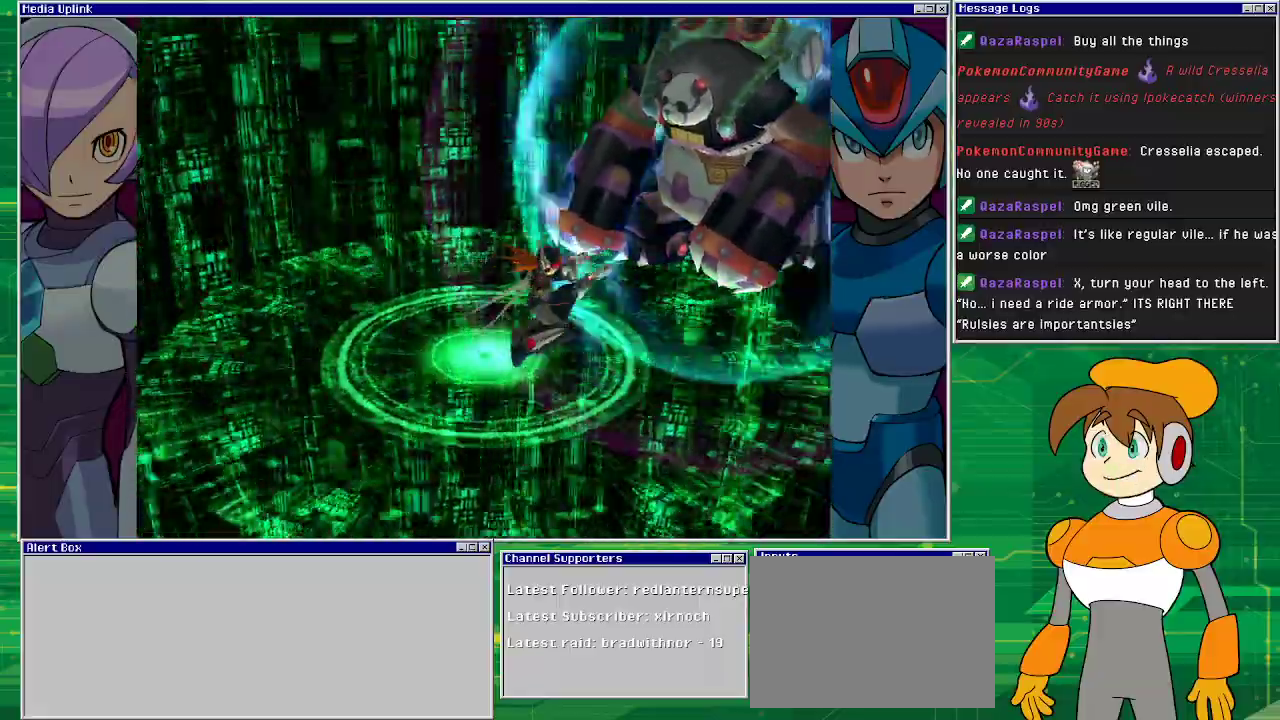
Gameplay with a controller (PlayStation layout); each line is a JSON object with the inputs held at the frame after it. "events" lists button and stick changes between this image and that frame as [ms after this image, input, new state], when the widget could be followed in between. Not read: L2 L3 R2 R3 right_stick.
{"buttons": ["DPAD_LEFT"], "left_stick": "center", "events": [[300, "DPAD_LEFT", "down"]]}
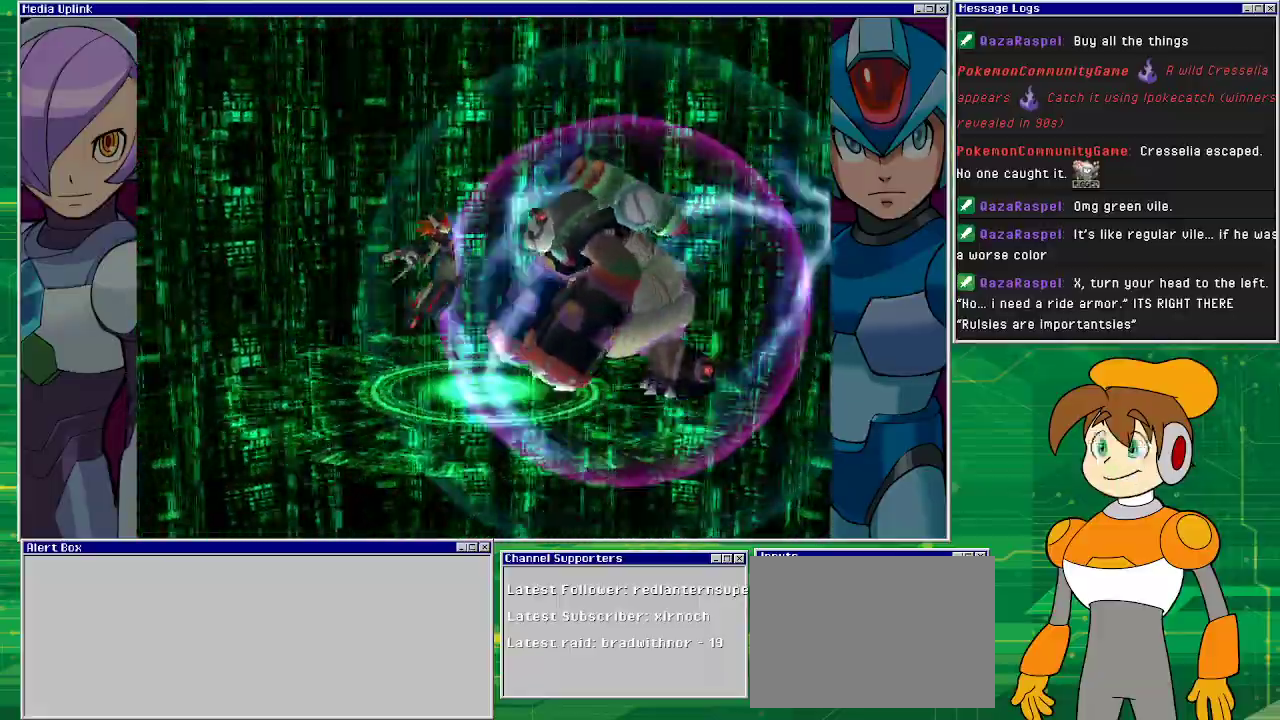
{"buttons": ["DPAD_LEFT"], "left_stick": "center", "events": []}
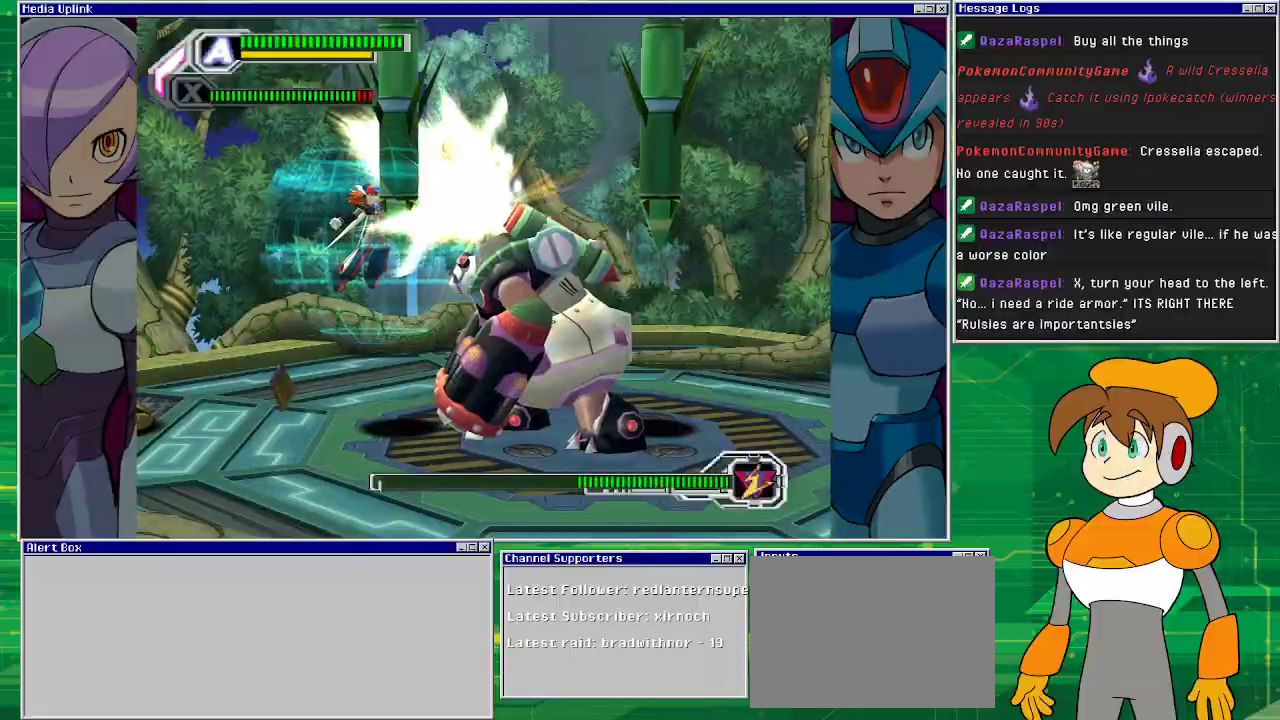
{"buttons": ["DPAD_LEFT"], "left_stick": "center", "events": []}
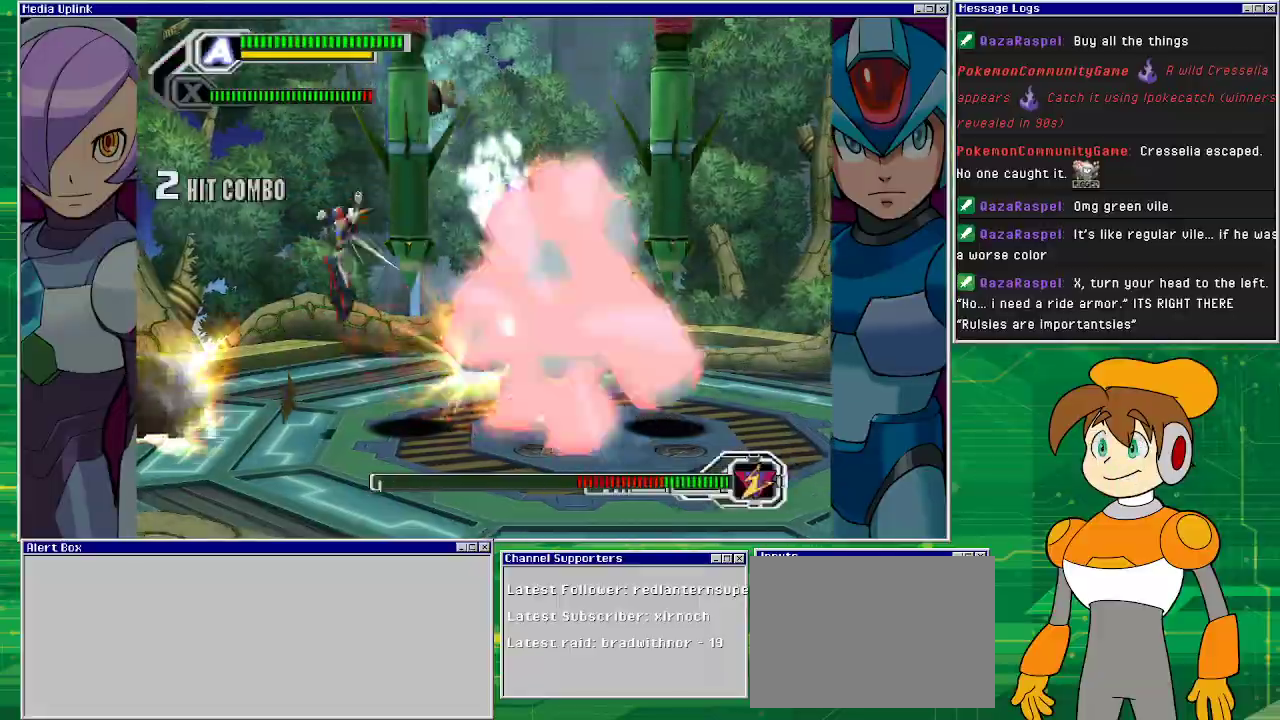
{"buttons": ["DPAD_LEFT"], "left_stick": "center", "events": []}
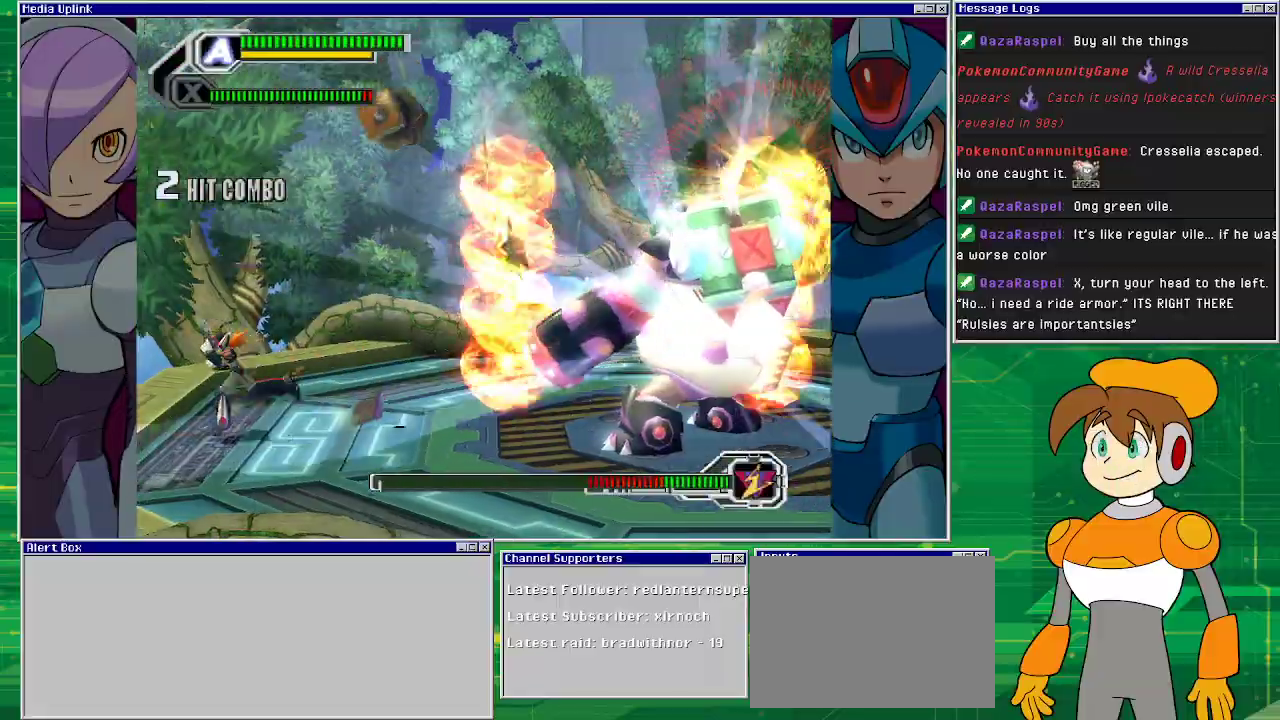
{"buttons": ["DPAD_LEFT"], "left_stick": "center", "events": [[67, "DPAD_LEFT", "up"], [233, "CIRCLE", "down"], [367, "CIRCLE", "up"], [400, "DPAD_LEFT", "down"]]}
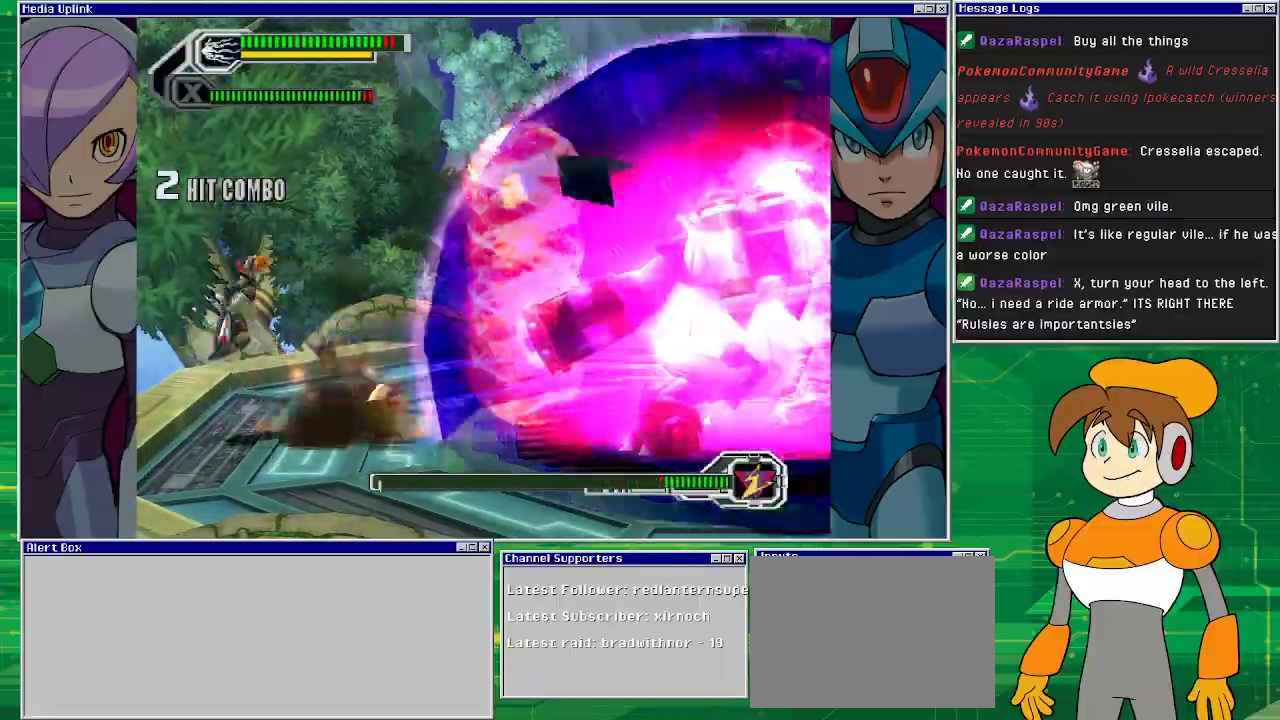
{"buttons": ["CIRCLE"], "left_stick": "center", "events": [[100, "CROSS", "down"], [200, "DPAD_LEFT", "up"], [400, "CROSS", "up"], [467, "CIRCLE", "down"]]}
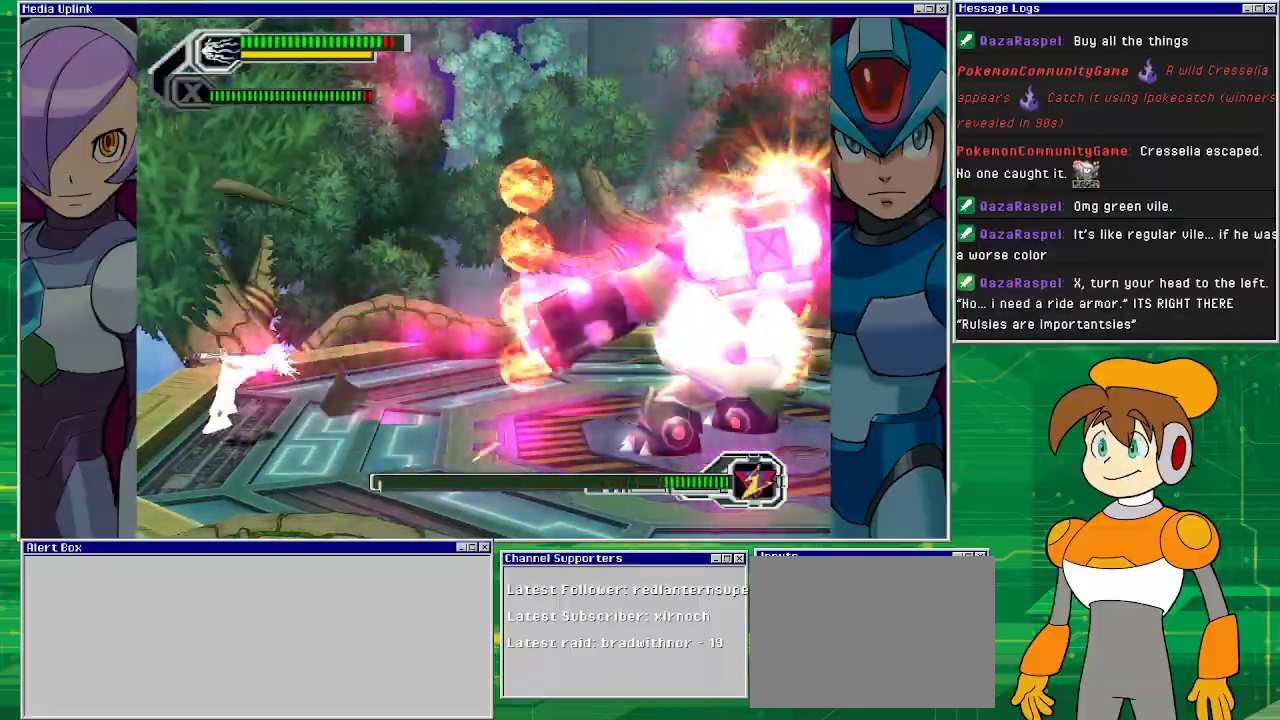
{"buttons": [], "left_stick": "center", "events": [[33, "DPAD_LEFT", "down"], [67, "CIRCLE", "up"], [233, "DPAD_LEFT", "up"], [300, "CIRCLE", "down"], [433, "CIRCLE", "up"]]}
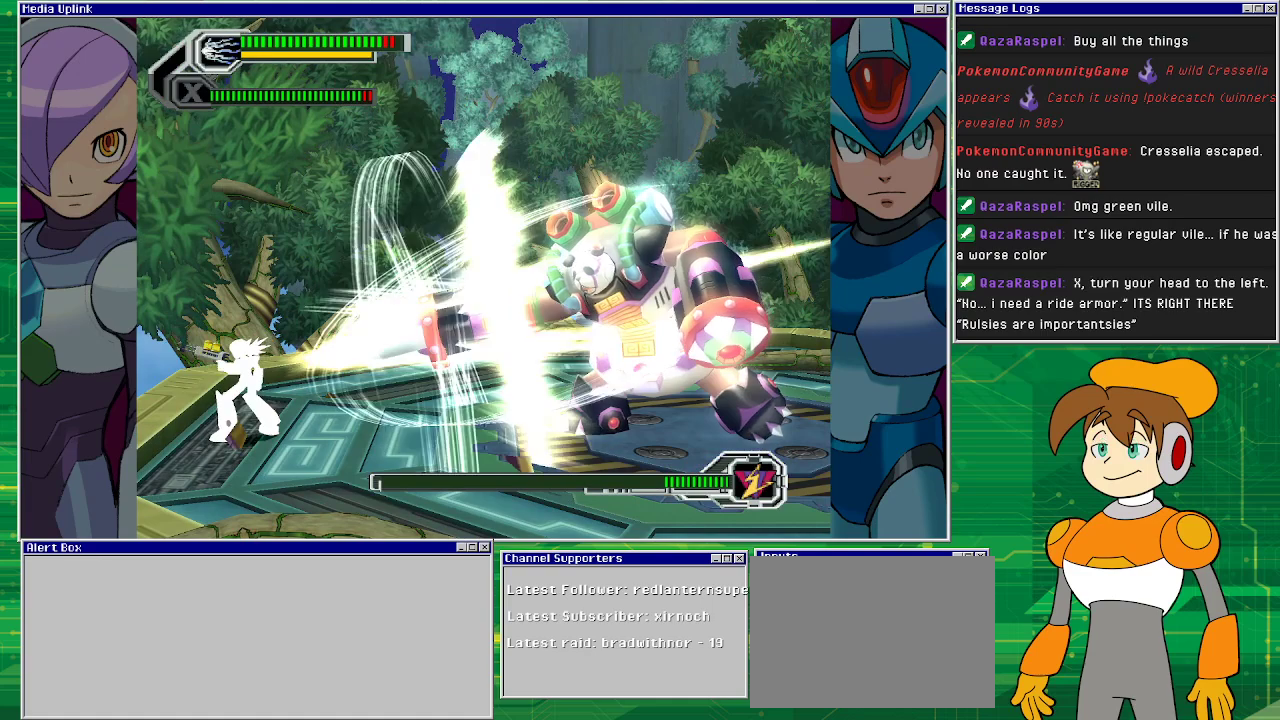
{"buttons": [], "left_stick": "center", "events": [[267, "CIRCLE", "down"], [400, "CIRCLE", "up"], [400, "DPAD_LEFT", "down"], [500, "DPAD_LEFT", "up"]]}
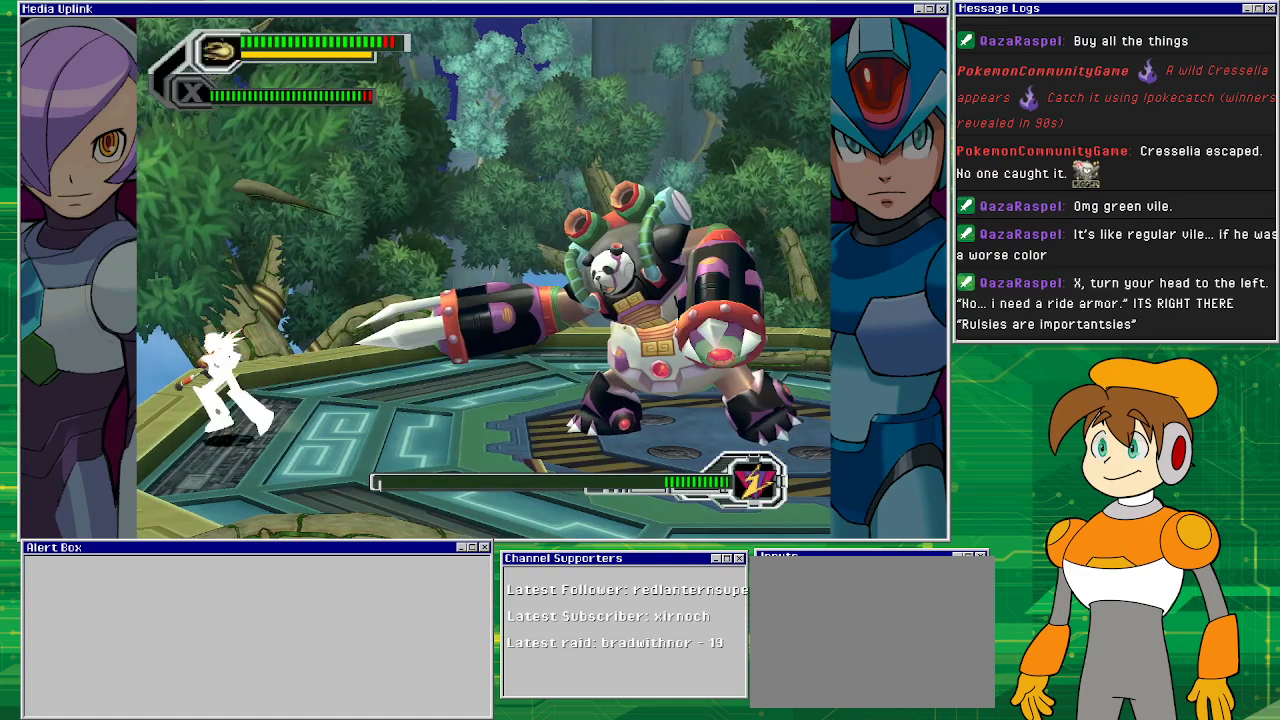
{"buttons": [], "left_stick": "center", "events": [[100, "CIRCLE", "down"], [167, "DPAD_RIGHT", "down"], [200, "CIRCLE", "up"], [500, "DPAD_RIGHT", "up"]]}
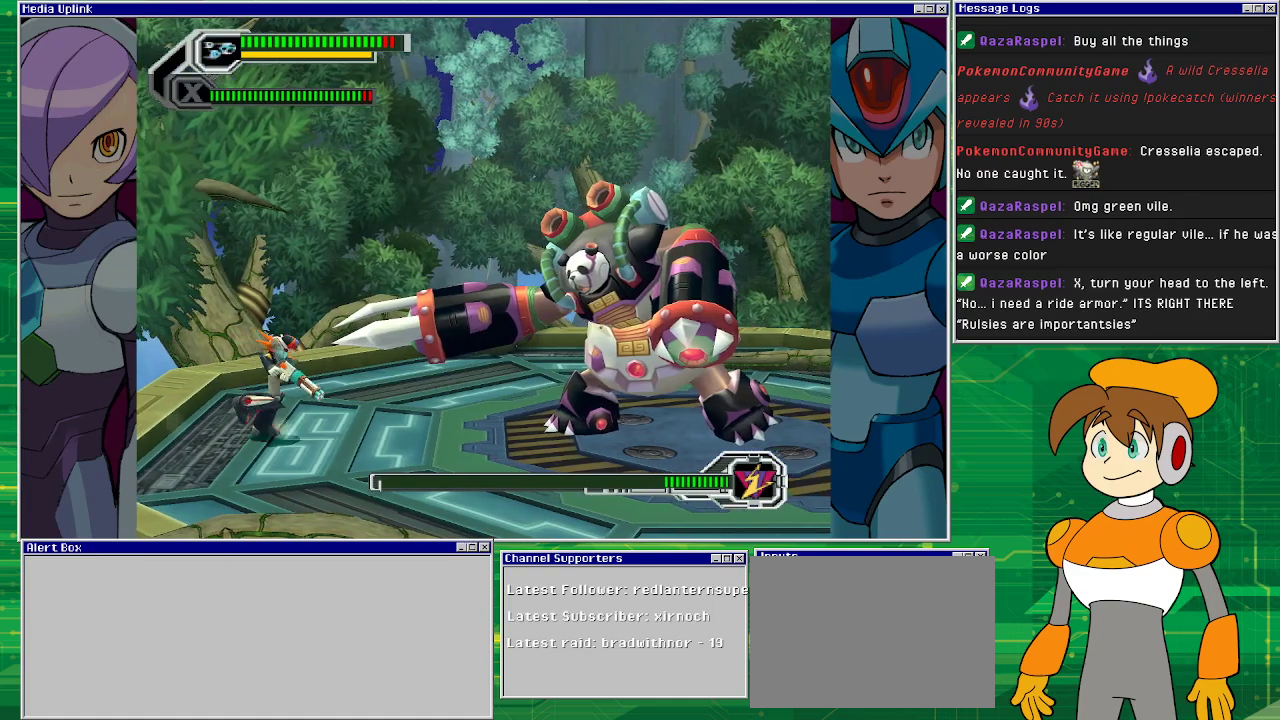
{"buttons": [], "left_stick": "center", "events": []}
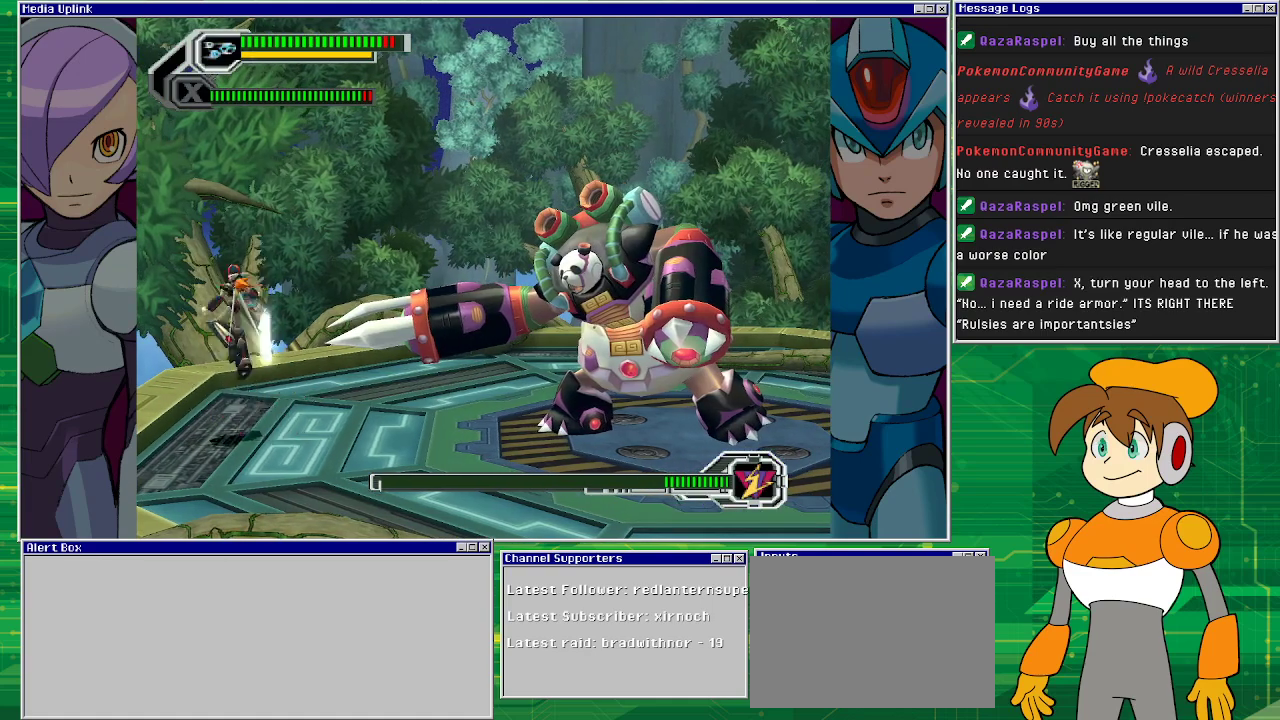
{"buttons": [], "left_stick": "center", "events": []}
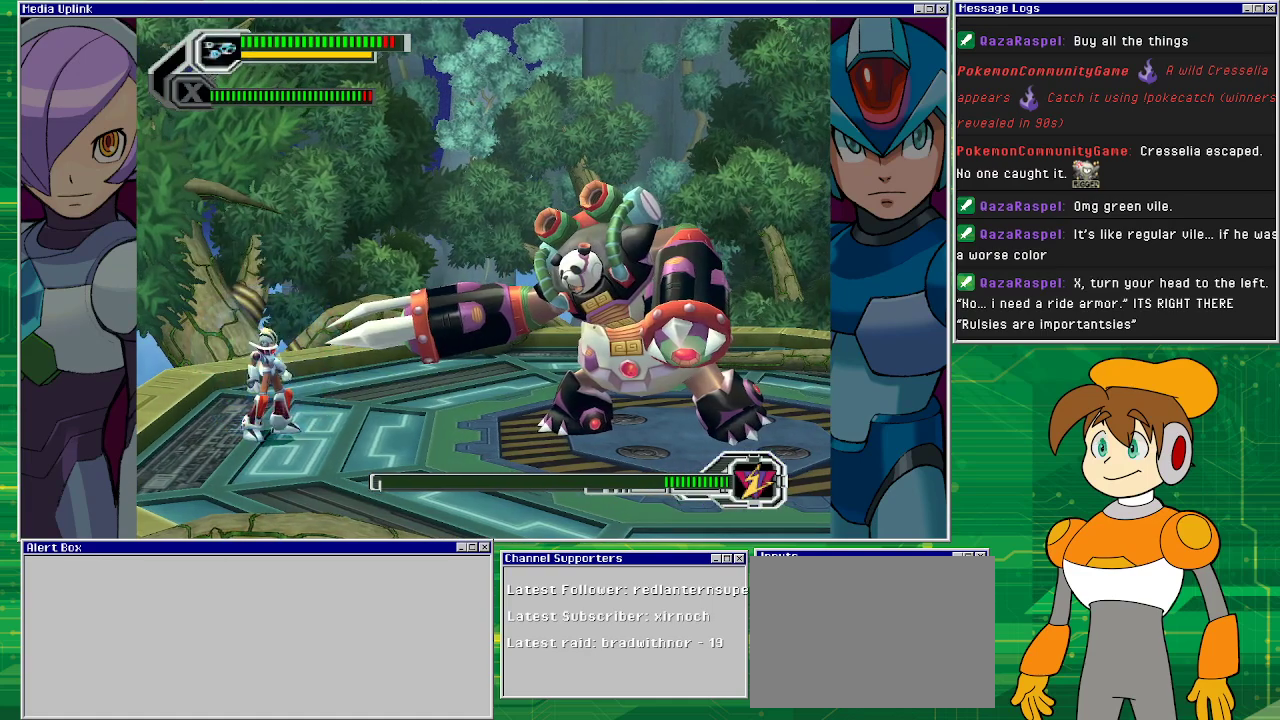
{"buttons": [], "left_stick": "center", "events": []}
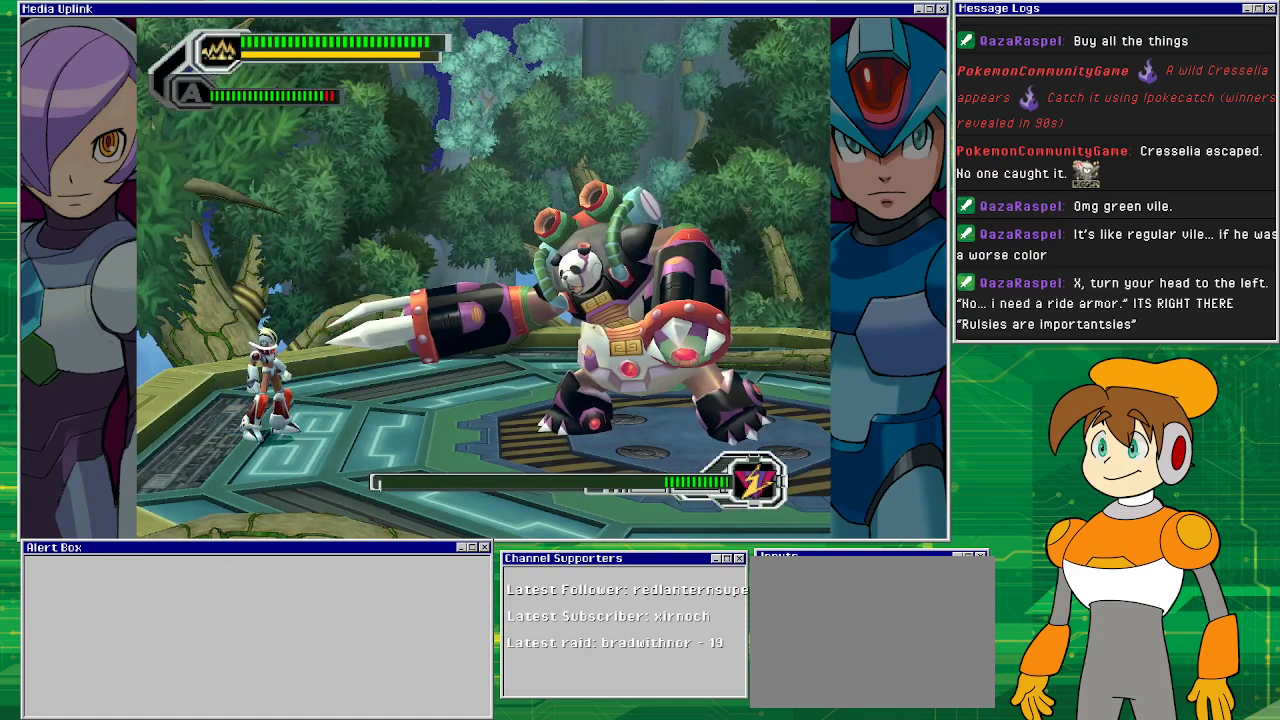
{"buttons": [], "left_stick": "center", "events": []}
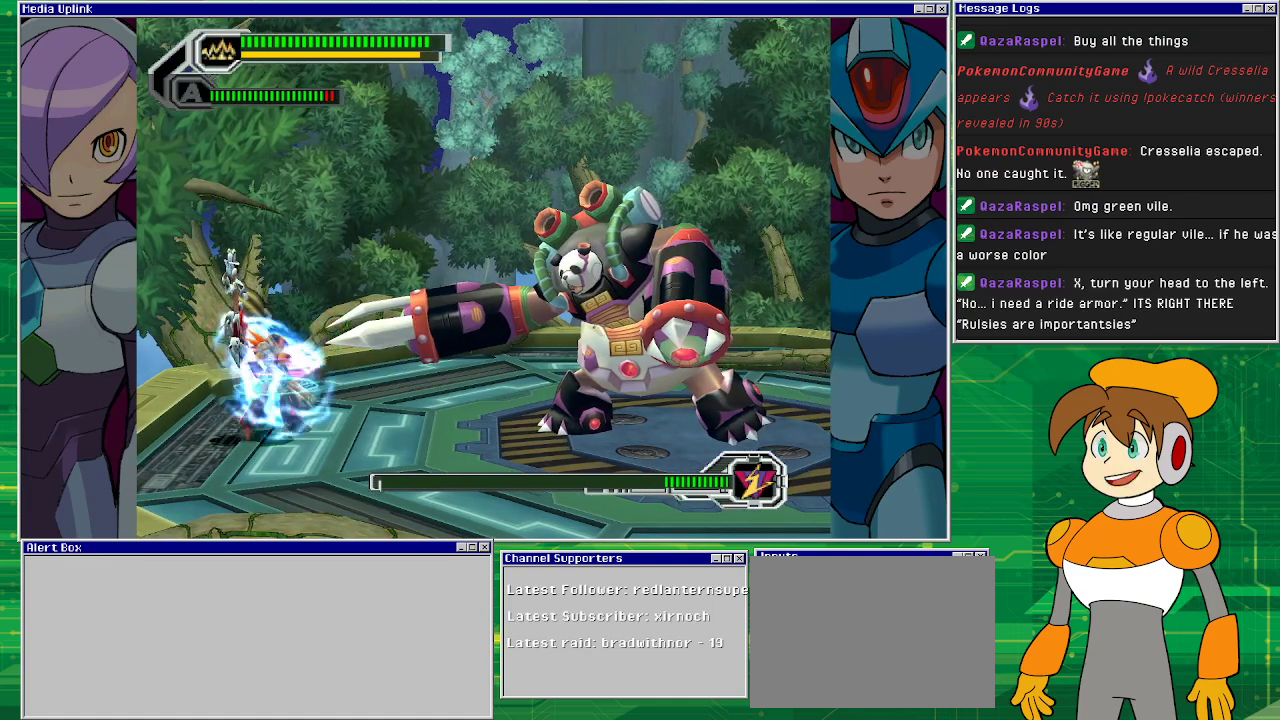
{"buttons": [], "left_stick": "center", "events": []}
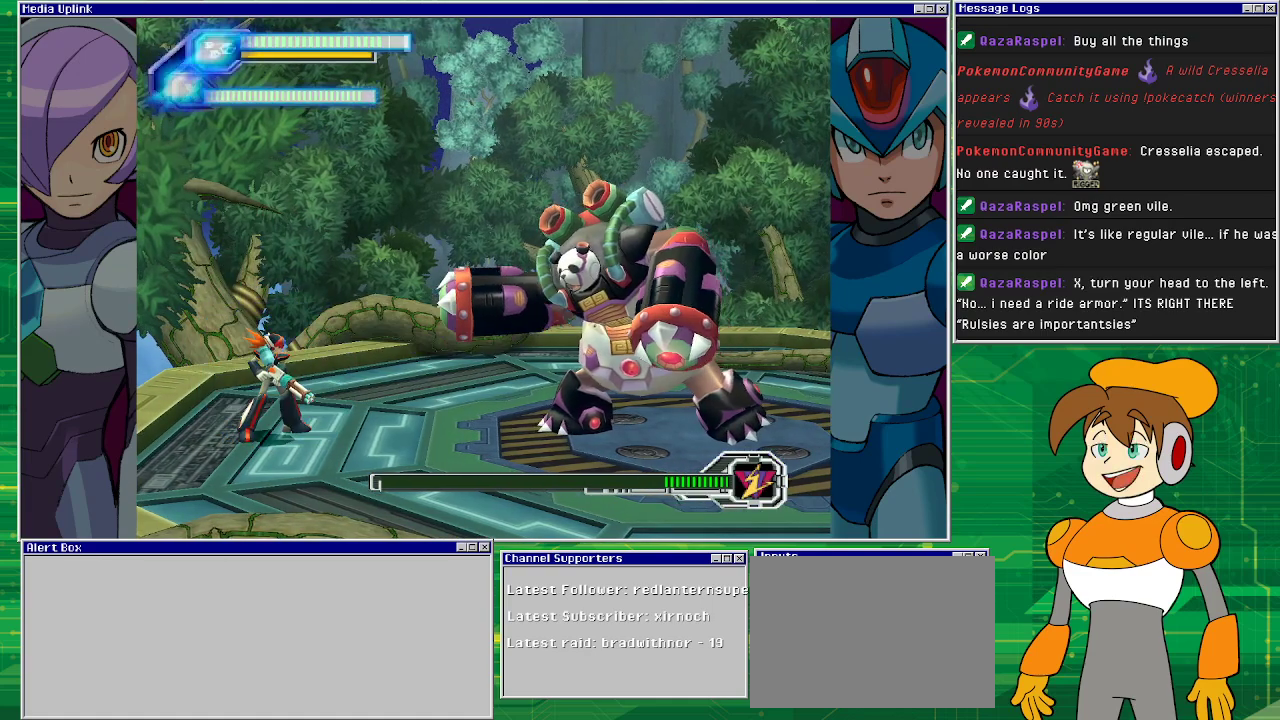
{"buttons": ["DPAD_RIGHT"], "left_stick": "center", "events": [[200, "L1", "down"], [333, "L1", "up"], [433, "DPAD_RIGHT", "down"]]}
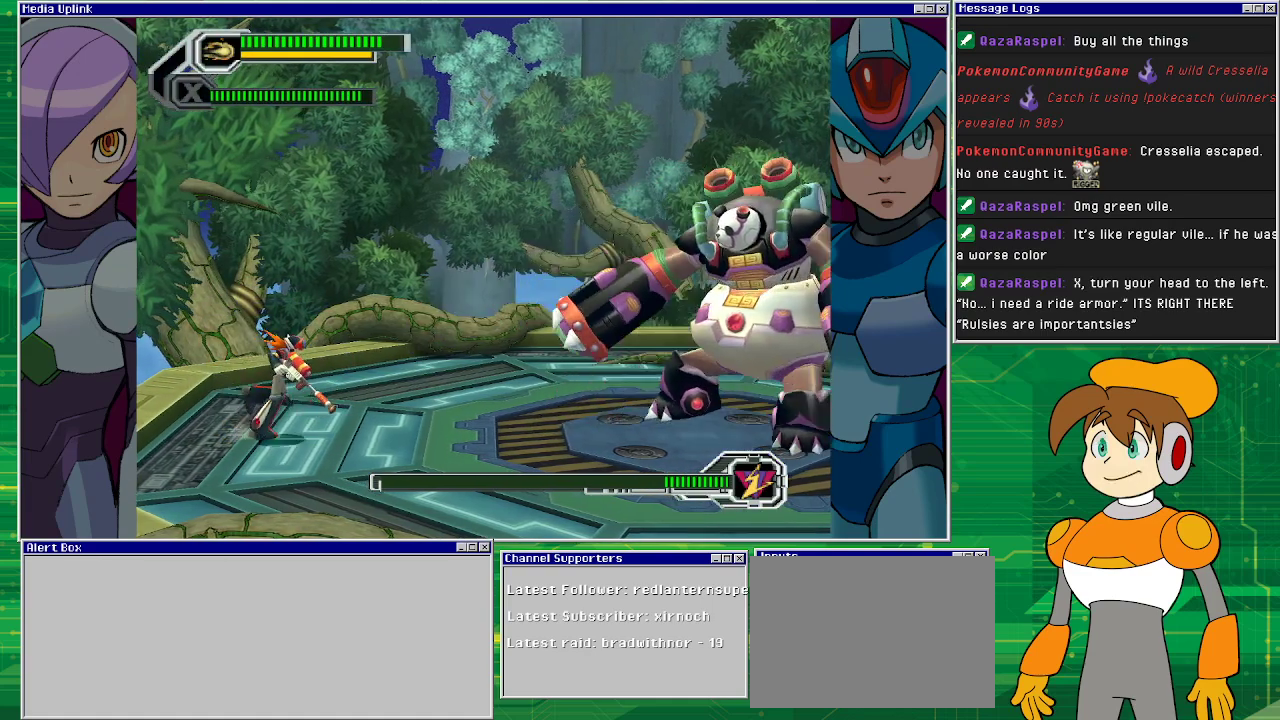
{"buttons": ["SQUARE"], "left_stick": "center", "events": [[233, "SQUARE", "down"], [300, "DPAD_RIGHT", "up"]]}
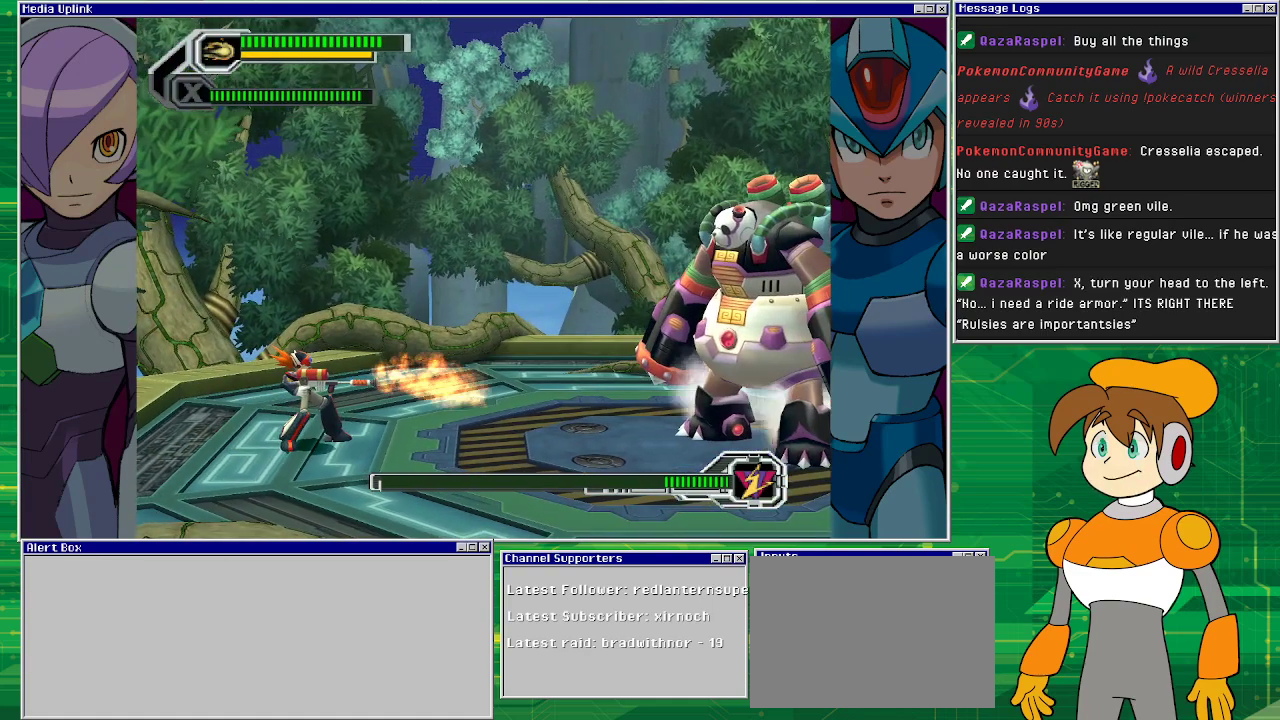
{"buttons": ["DPAD_RIGHT"], "left_stick": "center", "events": [[333, "DPAD_RIGHT", "down"], [367, "SQUARE", "up"]]}
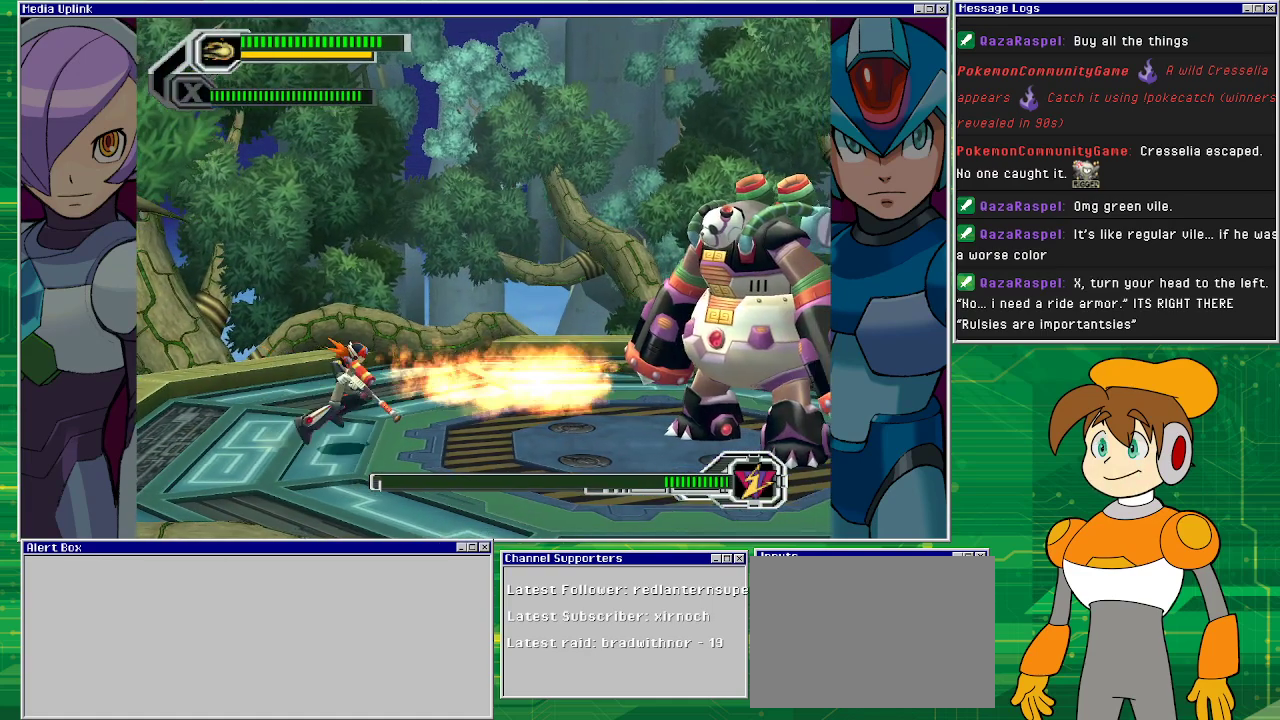
{"buttons": ["SQUARE"], "left_stick": "center", "events": [[167, "CROSS", "down"], [267, "SQUARE", "down"], [300, "CROSS", "up"], [400, "DPAD_RIGHT", "up"]]}
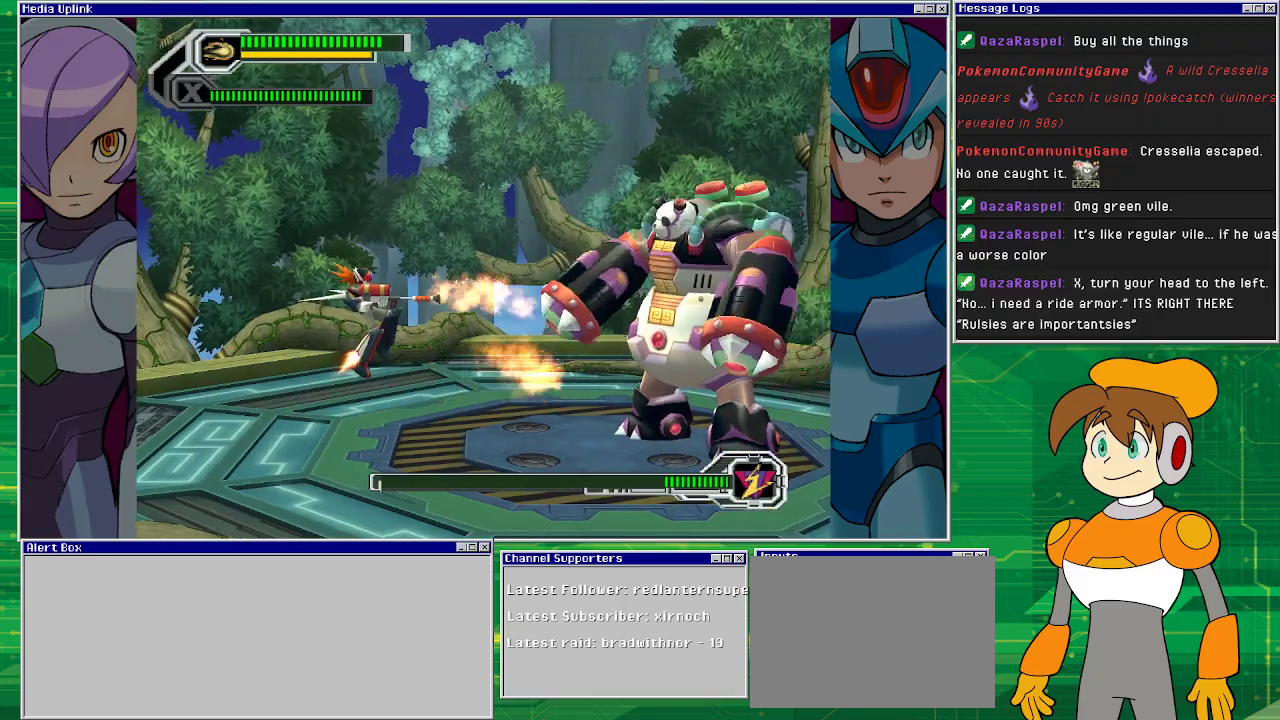
{"buttons": ["SQUARE"], "left_stick": "center", "events": []}
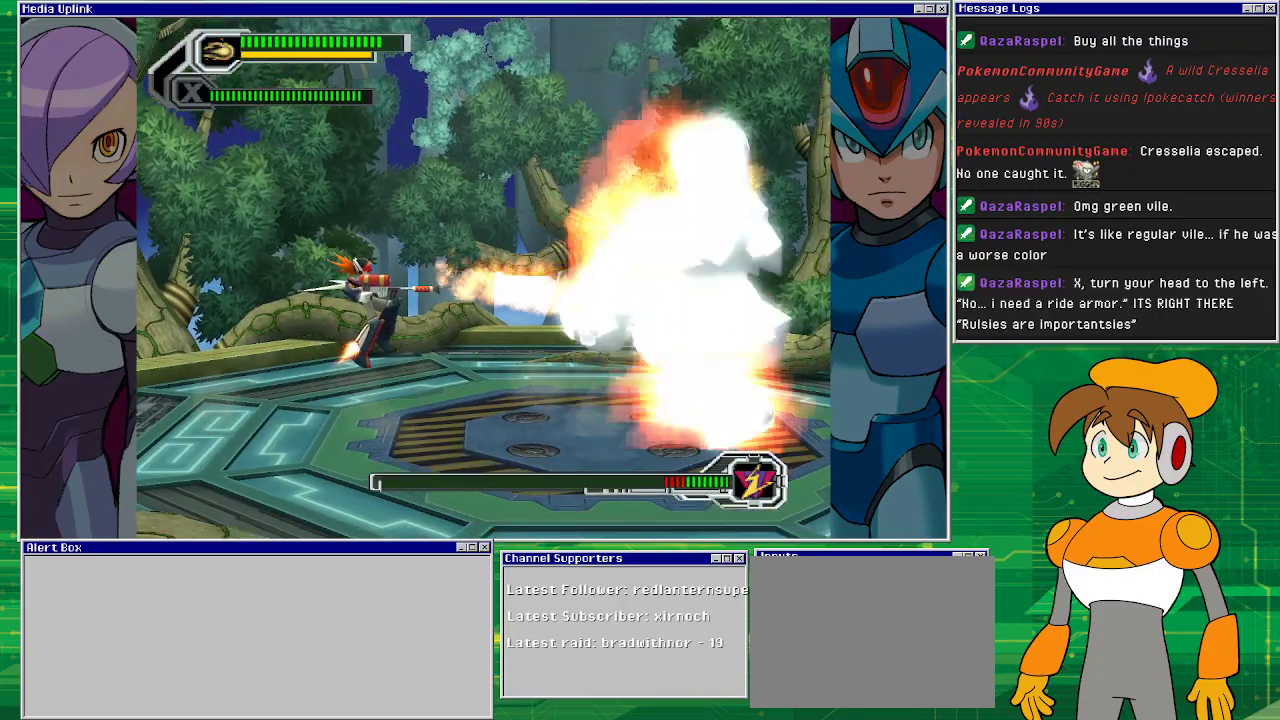
{"buttons": [], "left_stick": "center", "events": [[400, "SQUARE", "up"]]}
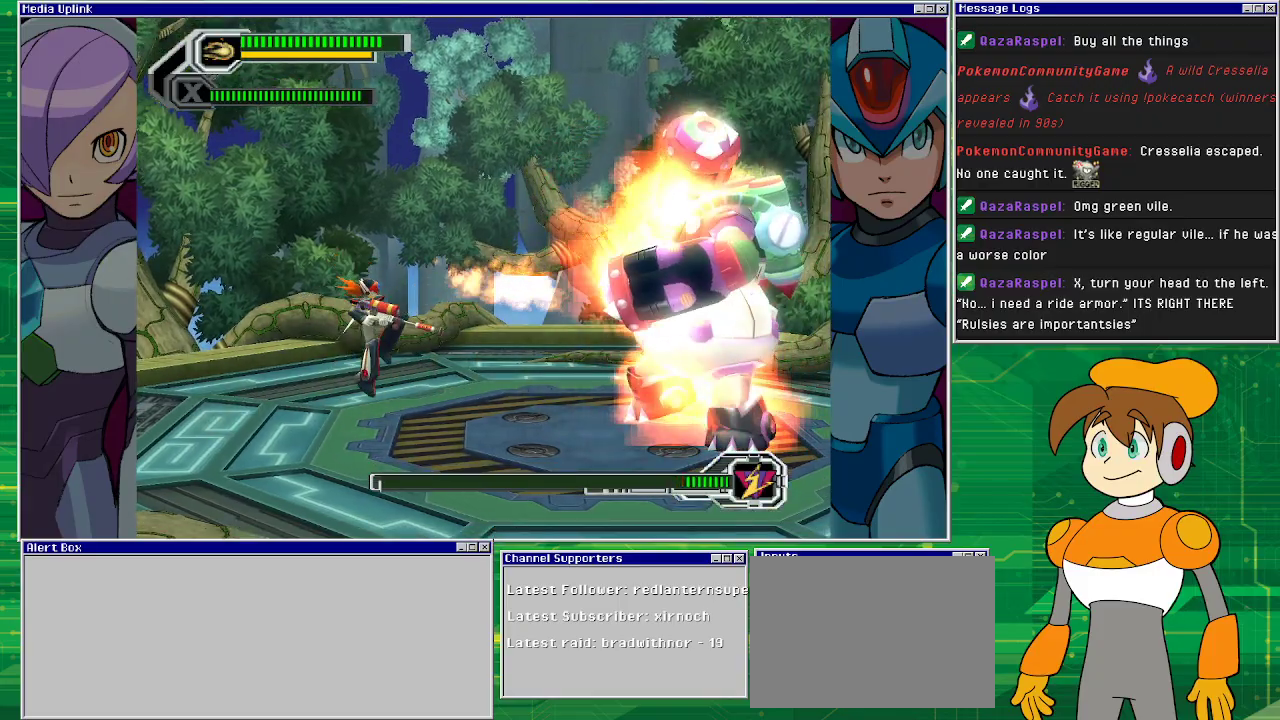
{"buttons": [], "left_stick": "center", "events": []}
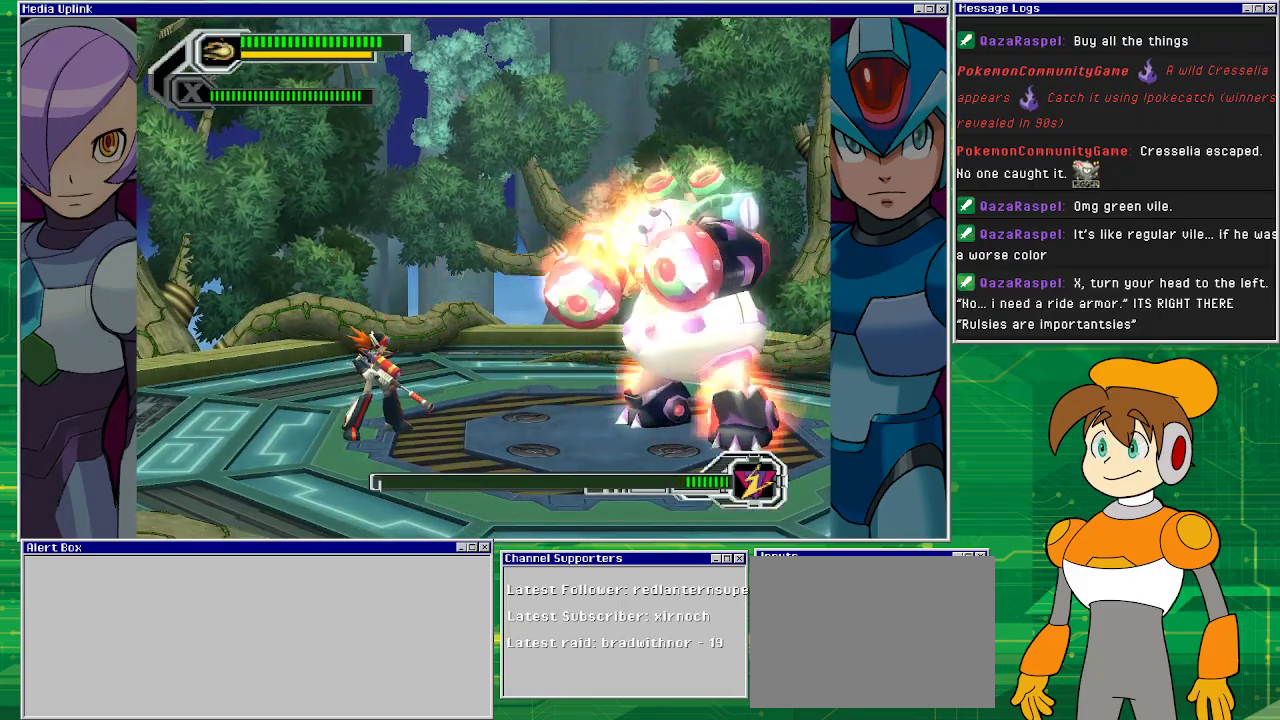
{"buttons": ["DPAD_RIGHT"], "left_stick": "center", "events": [[33, "DPAD_LEFT", "down"], [333, "DPAD_LEFT", "up"], [433, "DPAD_RIGHT", "down"]]}
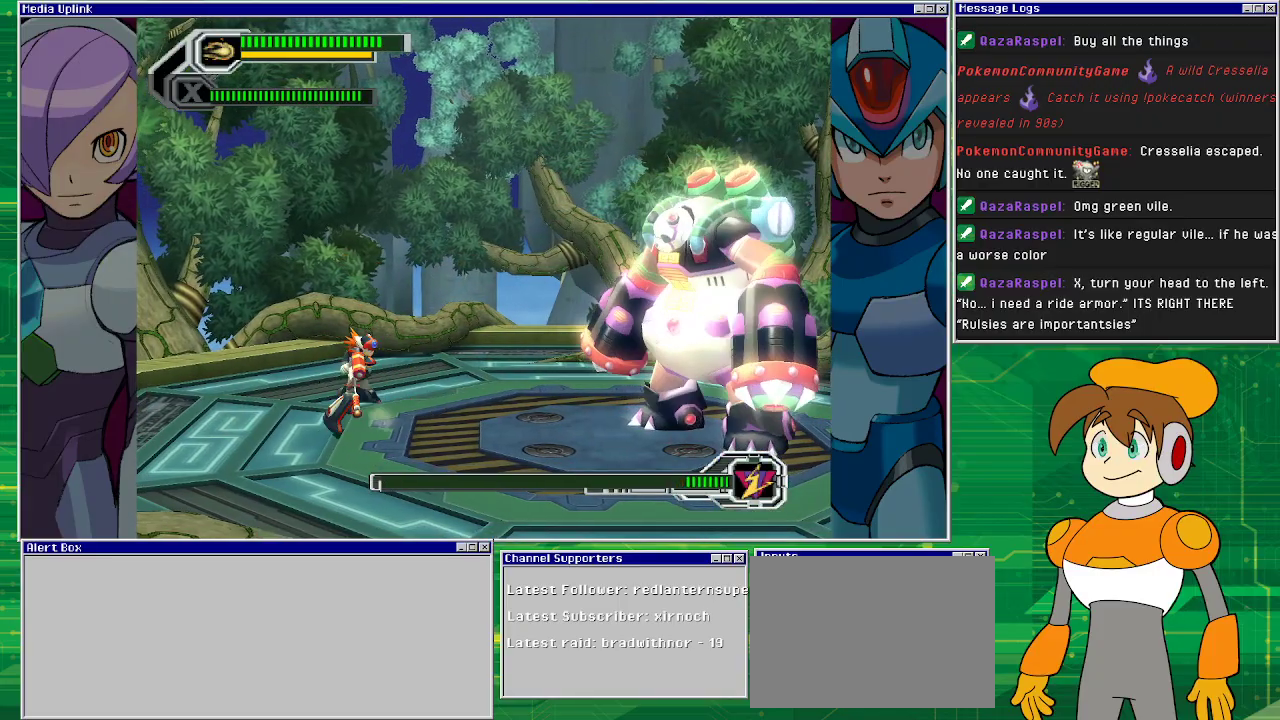
{"buttons": ["SQUARE", "DPAD_DOWN", "DPAD_RIGHT"], "left_stick": "center", "events": [[33, "CROSS", "down"], [100, "SQUARE", "down"], [167, "CROSS", "up"], [167, "DPAD_UP", "down"], [200, "DPAD_RIGHT", "up"], [333, "DPAD_RIGHT", "down"], [433, "DPAD_UP", "up"], [467, "DPAD_DOWN", "down"]]}